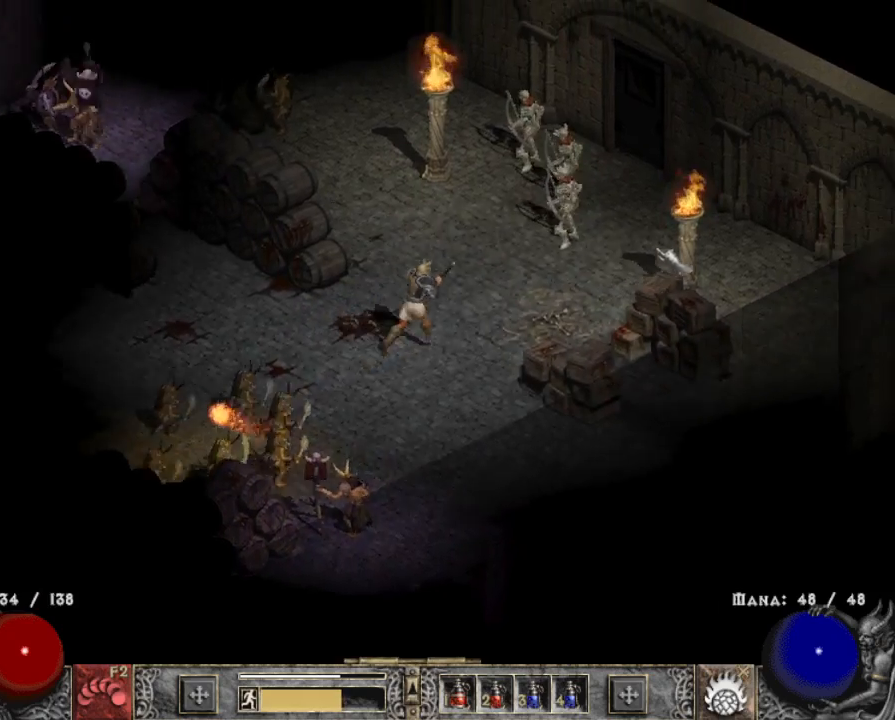
Gameplay with keyboard and mouse; each line is a JSON object with the keys and mouse buttons held at the frame after it. "events" lists presses ("down") and releases ("up") of "1", "2", "3", "4", "a", "alt", "b", "c", "caps_lock", "ctrl", "d", "e", "escape", "f", "f1", "f2", "f3", "f4", "g", "q", "r", "s", "shift", "space", "t", "tab", "tilde", "v", "w", "x", "z", "mouse_left", "mouse_wheel" and "mouse_right" between this image and that frame as [ms after this image, input, new state], when the widget could be followed in between. "mouse_left", "mouse_wheel", "mouse_right" = the "left", "wheel", "right" buttons of the "mouse" list. No other keys are recorded. "wheel" means that the mouse wheel is clicked or scrolled. Mouse movement is not recorded.
{"keys": [], "mouse": ["left"], "events": [[50, "mouse_left", "up"], [150, "mouse_left", "down"], [283, "mouse_left", "up"], [383, "mouse_left", "down"]]}
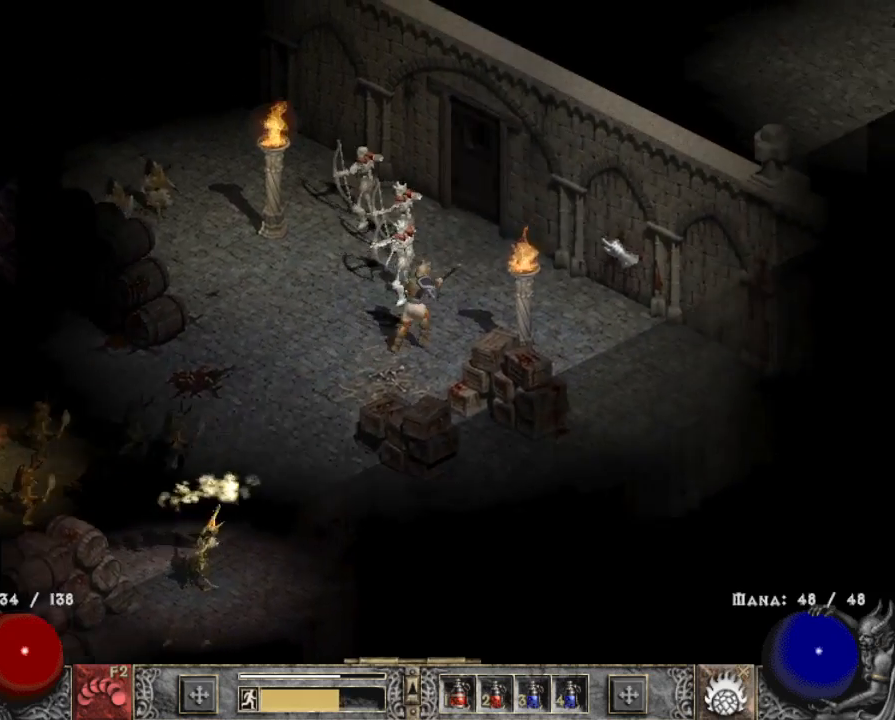
{"keys": [], "mouse": [], "events": [[167, "mouse_left", "up"], [267, "mouse_left", "down"], [400, "mouse_left", "up"]]}
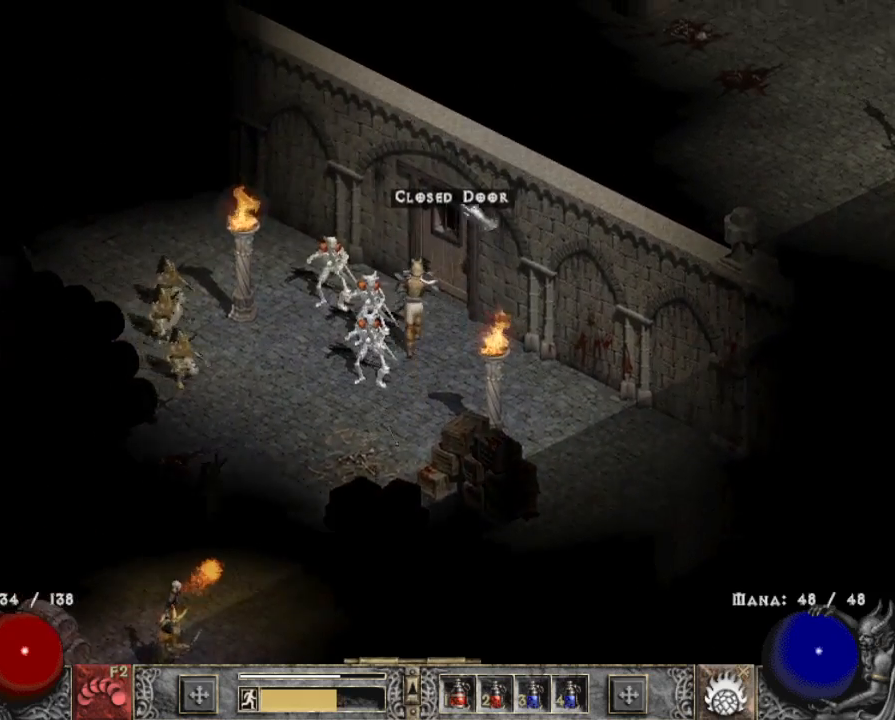
{"keys": [], "mouse": [], "events": [[133, "mouse_left", "down"], [233, "mouse_left", "up"], [333, "mouse_left", "down"], [467, "mouse_left", "up"]]}
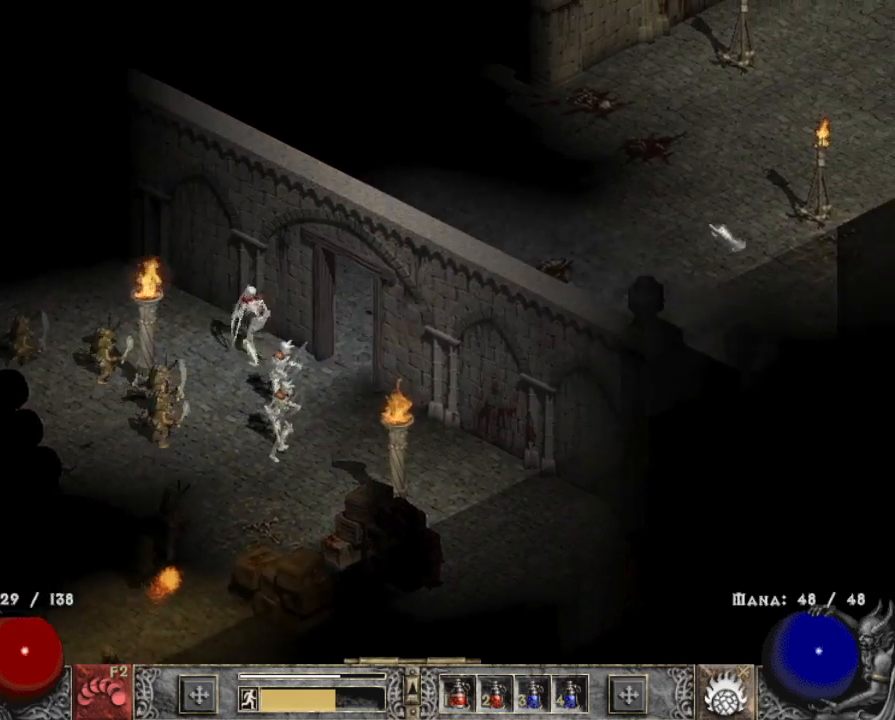
{"keys": [], "mouse": ["left"], "events": [[17, "mouse_left", "down"], [150, "mouse_left", "up"], [233, "mouse_left", "down"], [383, "mouse_left", "up"], [483, "mouse_left", "down"]]}
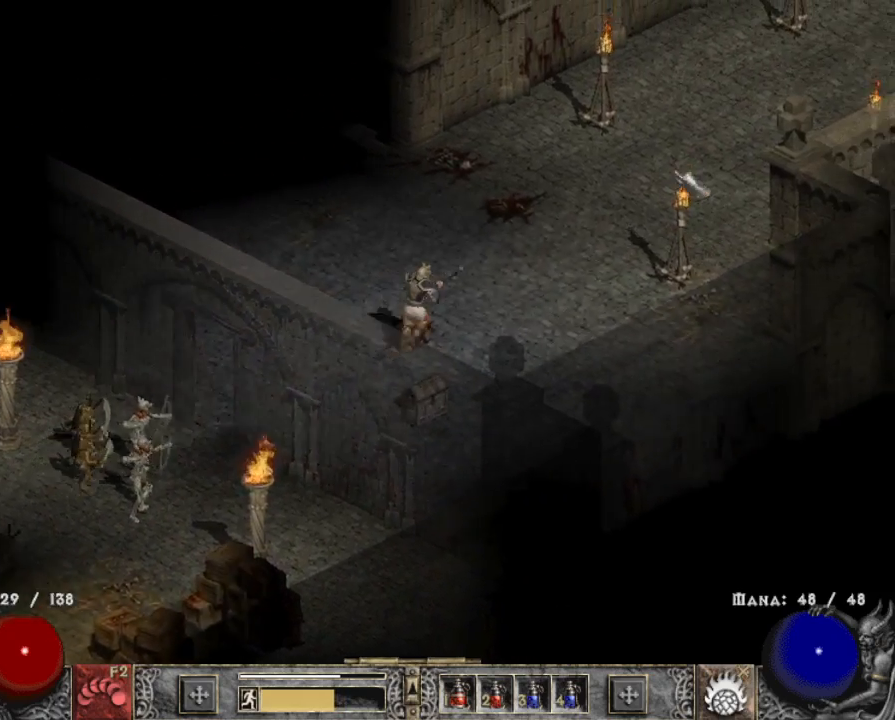
{"keys": [], "mouse": ["left"], "events": [[167, "mouse_left", "up"], [267, "mouse_left", "down"], [400, "mouse_left", "up"], [500, "mouse_left", "down"]]}
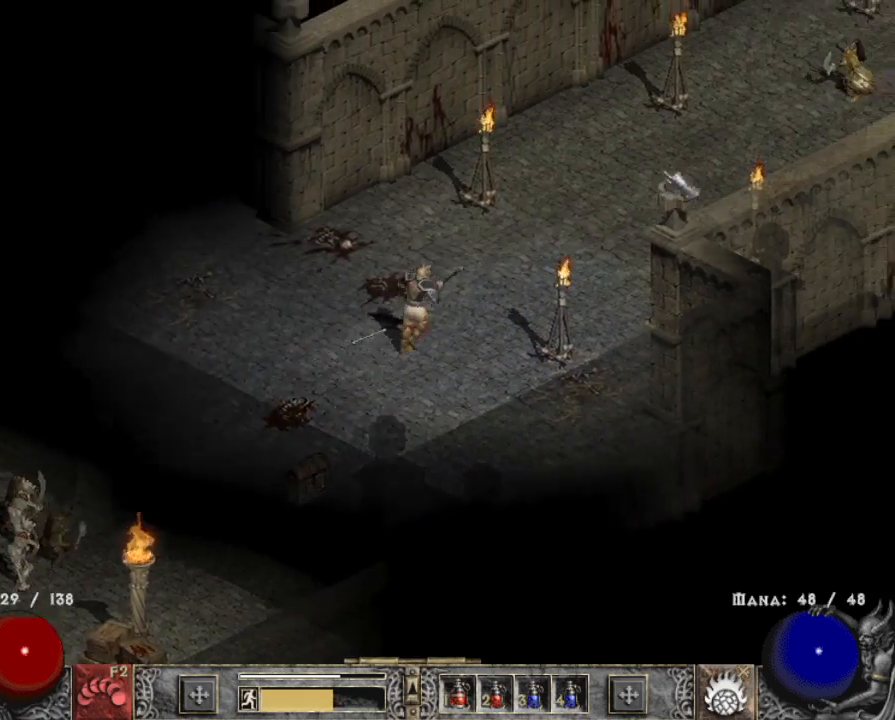
{"keys": [], "mouse": ["left"], "events": [[133, "mouse_left", "up"], [233, "mouse_left", "down"]]}
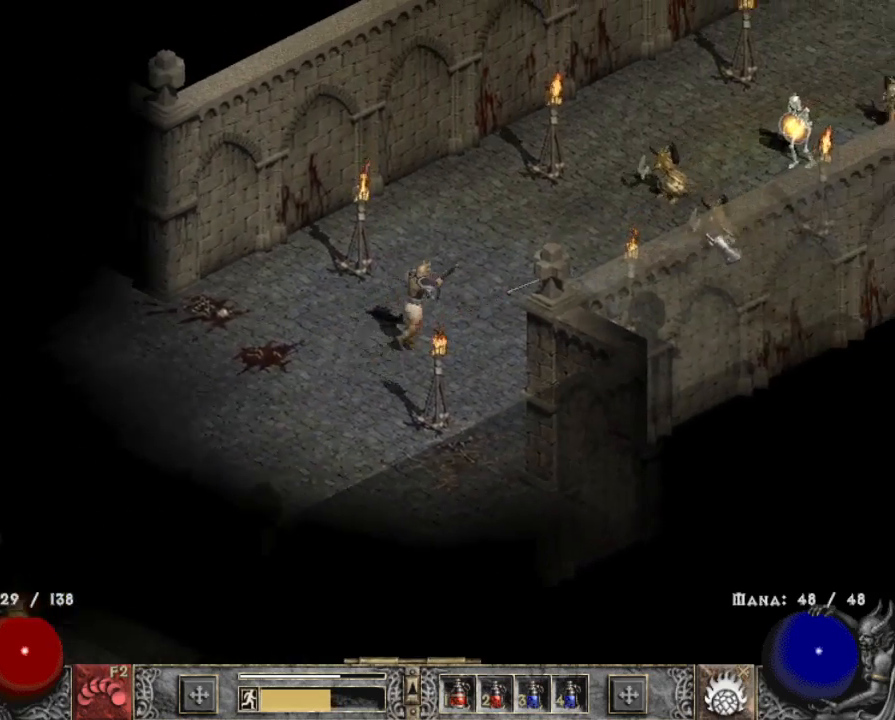
{"keys": [], "mouse": ["right"], "events": [[200, "mouse_left", "up"], [333, "z", "down"], [433, "mouse_right", "down"], [483, "z", "up"]]}
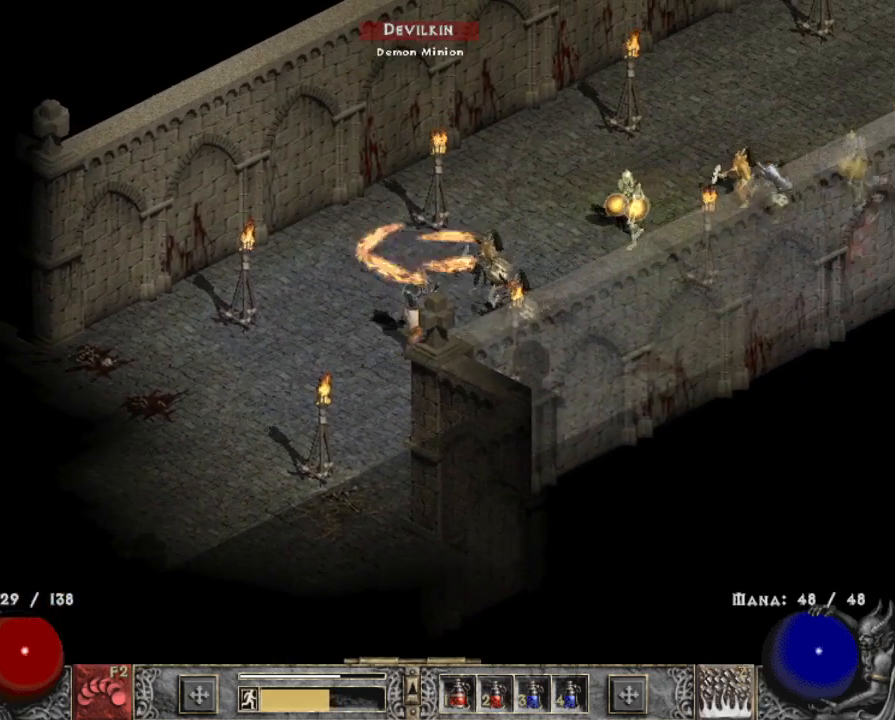
{"keys": [], "mouse": ["left"], "events": [[33, "mouse_right", "up"], [67, "mouse_right", "down"], [217, "mouse_right", "up"], [400, "mouse_left", "down"]]}
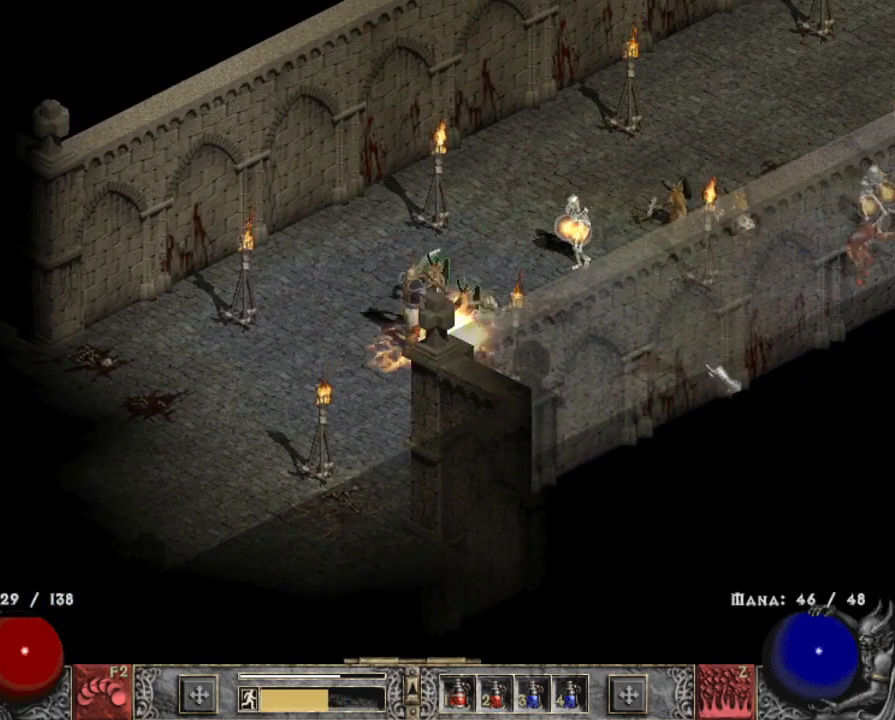
{"keys": [], "mouse": [], "events": [[50, "mouse_left", "up"], [133, "mouse_left", "down"], [233, "mouse_left", "up"], [267, "mouse_left", "down"], [467, "mouse_left", "up"]]}
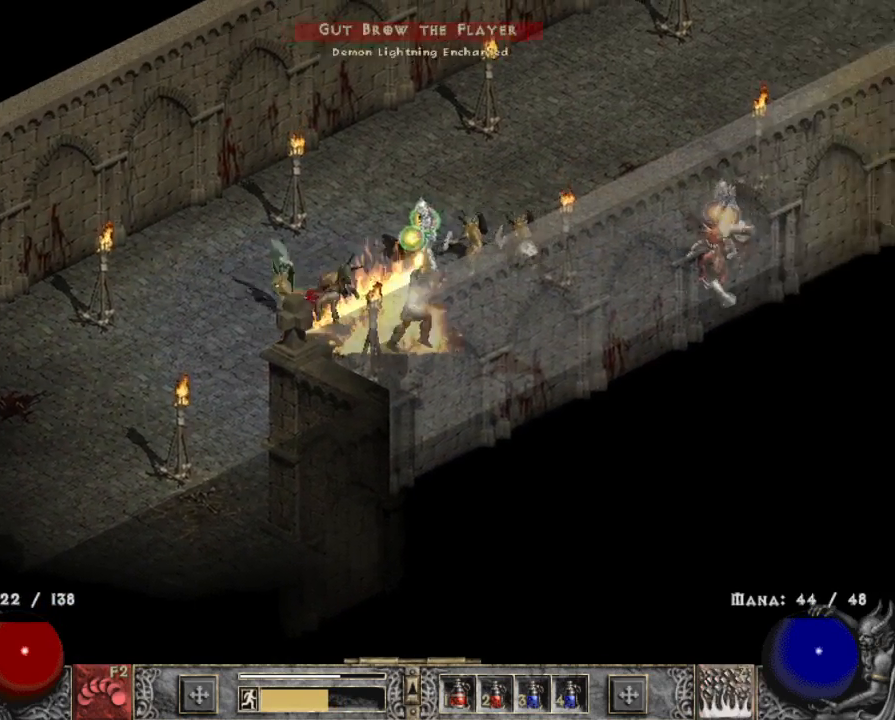
{"keys": [], "mouse": ["right"], "events": [[150, "x", "down"], [233, "mouse_right", "down"], [283, "x", "up"], [333, "mouse_right", "up"], [383, "mouse_right", "down"]]}
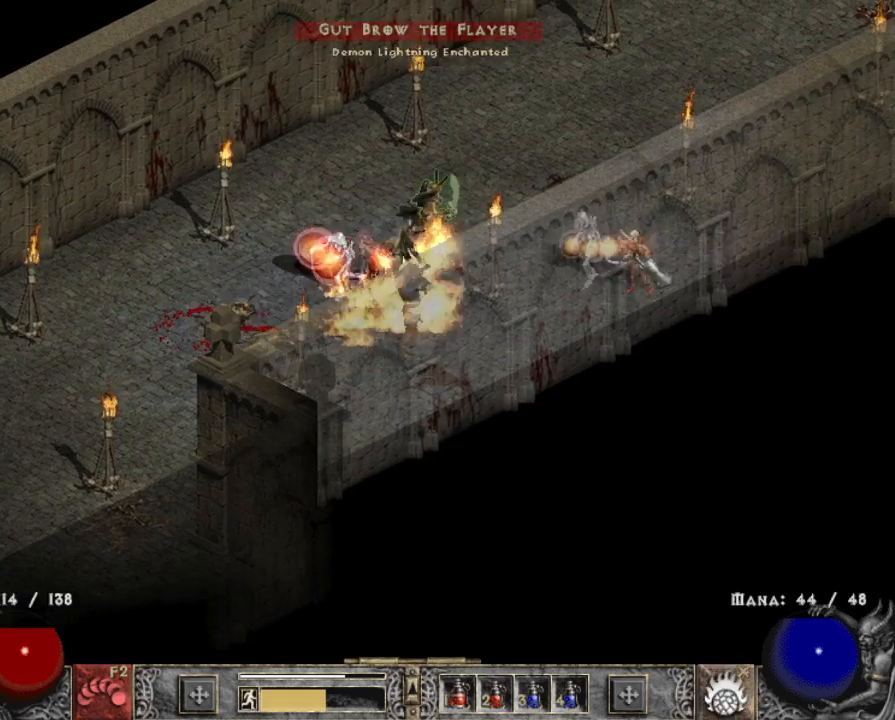
{"keys": [], "mouse": ["left"], "events": [[17, "mouse_right", "up"], [67, "mouse_right", "down"], [217, "mouse_right", "up"], [450, "mouse_left", "down"]]}
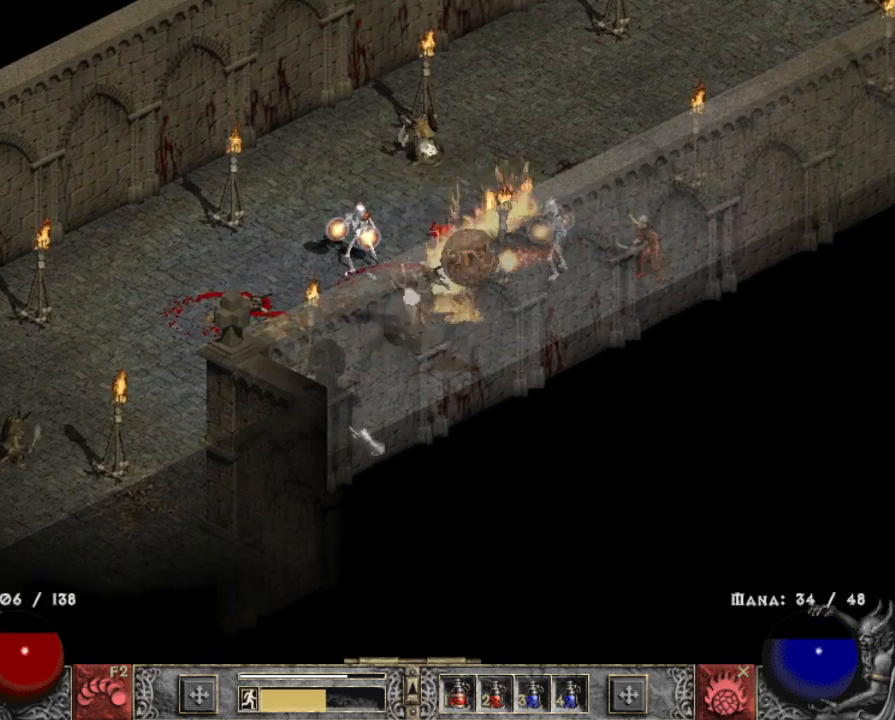
{"keys": [], "mouse": ["left"], "events": [[33, "mouse_left", "up"], [133, "mouse_left", "down"], [267, "mouse_left", "up"], [467, "mouse_left", "down"]]}
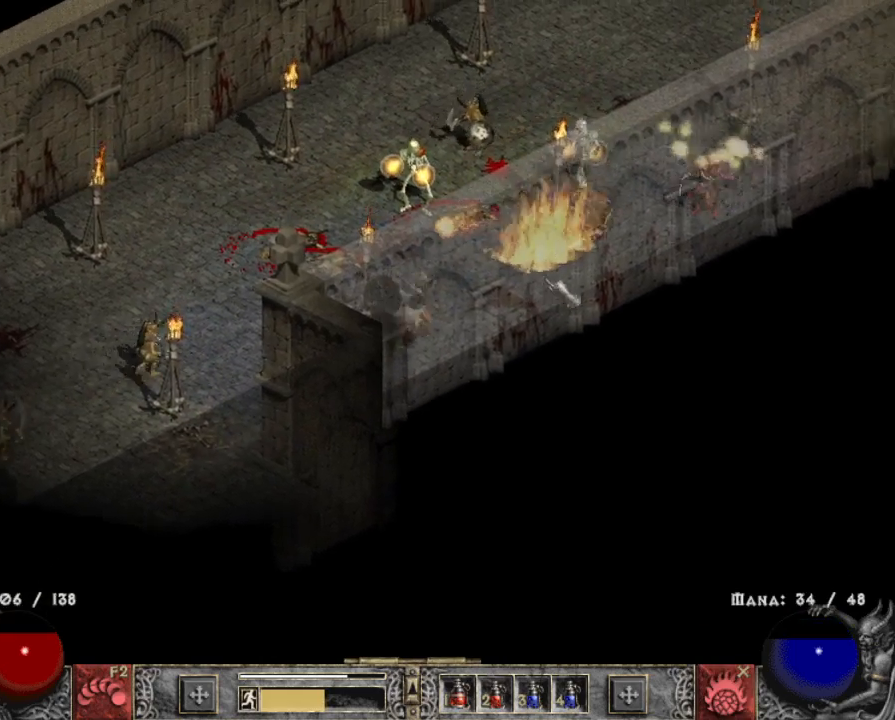
{"keys": ["2"], "mouse": [], "events": [[100, "mouse_left", "up"], [383, "2", "down"]]}
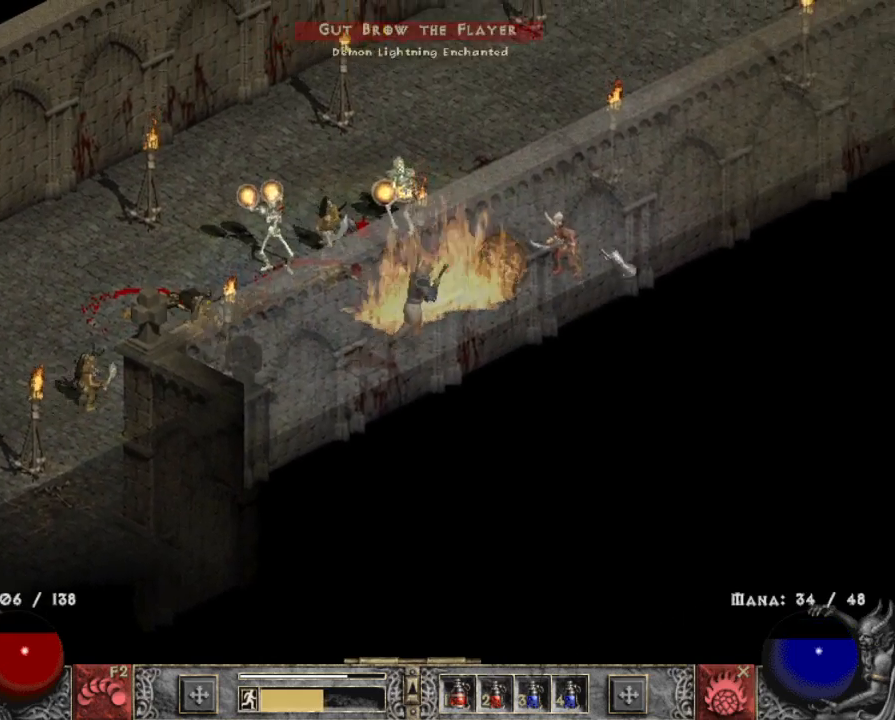
{"keys": [], "mouse": ["left"], "events": [[17, "2", "up"], [200, "mouse_left", "down"], [367, "mouse_left", "up"], [450, "mouse_left", "down"]]}
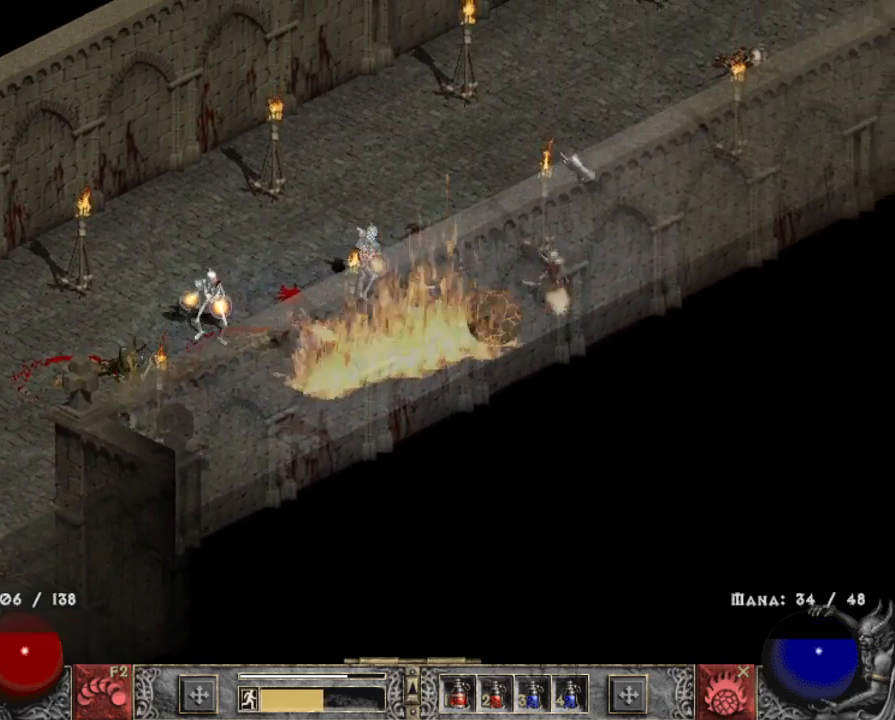
{"keys": [], "mouse": [], "events": [[50, "mouse_left", "up"], [200, "mouse_left", "down"], [283, "mouse_left", "up"], [383, "mouse_left", "down"], [467, "mouse_left", "up"]]}
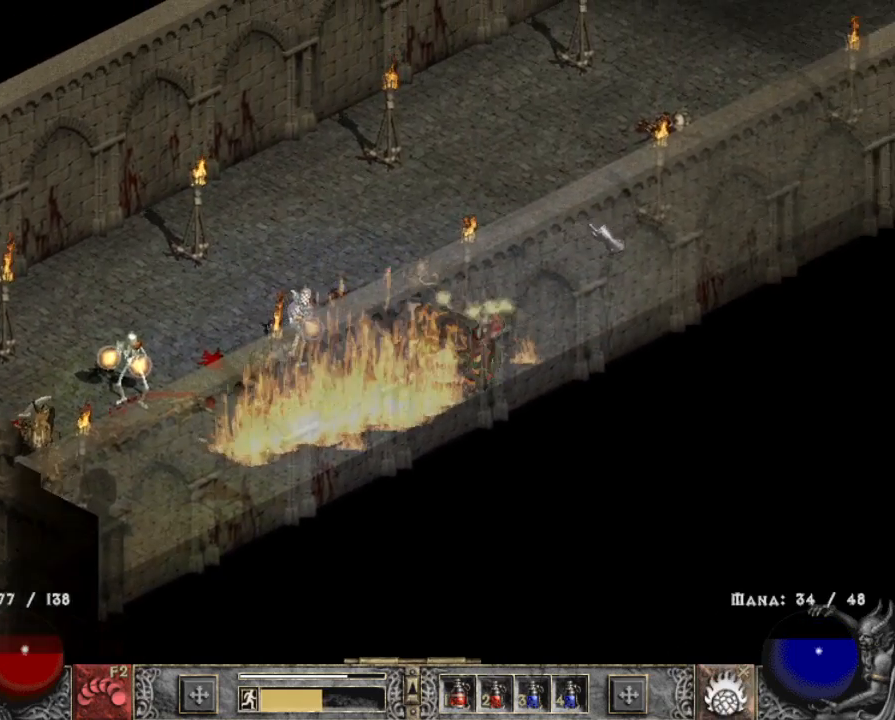
{"keys": [], "mouse": [], "events": [[67, "mouse_left", "down"], [200, "mouse_left", "up"]]}
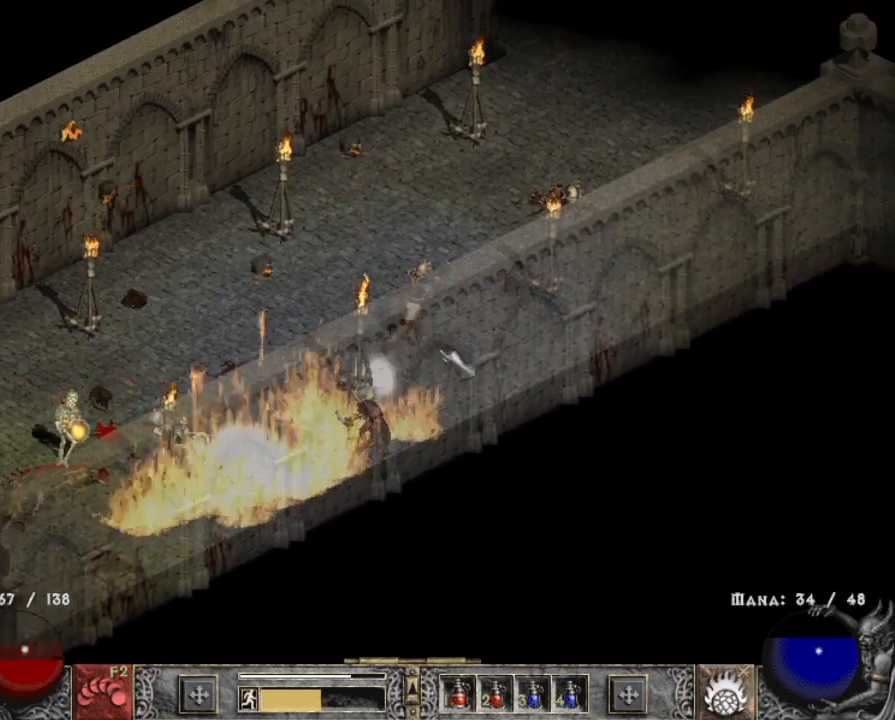
{"keys": [], "mouse": ["right"], "events": [[183, "mouse_left", "down"], [317, "mouse_left", "up"], [417, "x", "down"], [467, "mouse_right", "down"], [500, "x", "up"]]}
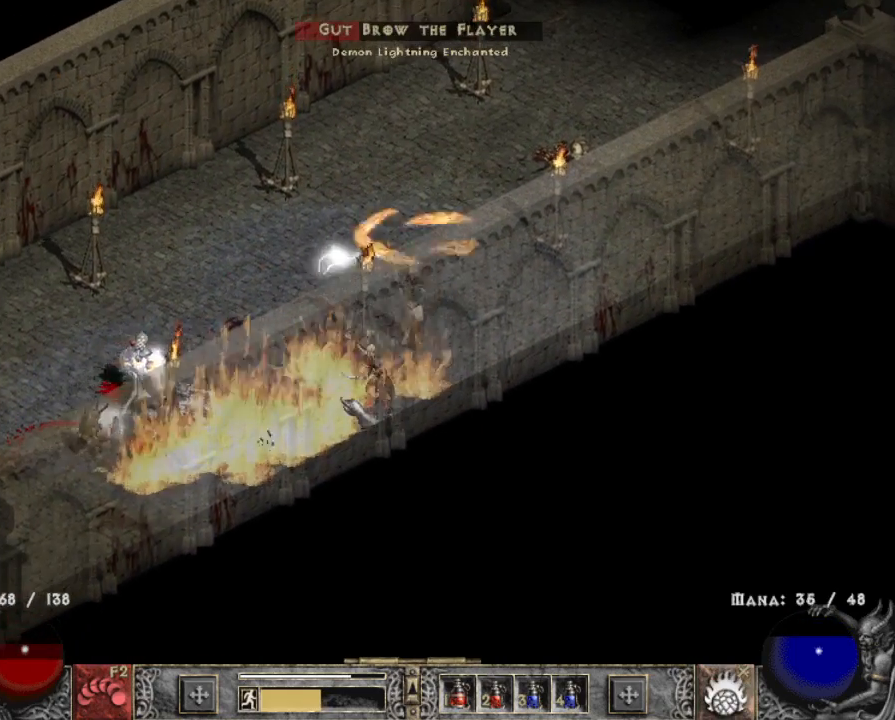
{"keys": [], "mouse": [], "events": [[100, "mouse_right", "up"], [150, "mouse_right", "down"], [300, "mouse_right", "up"]]}
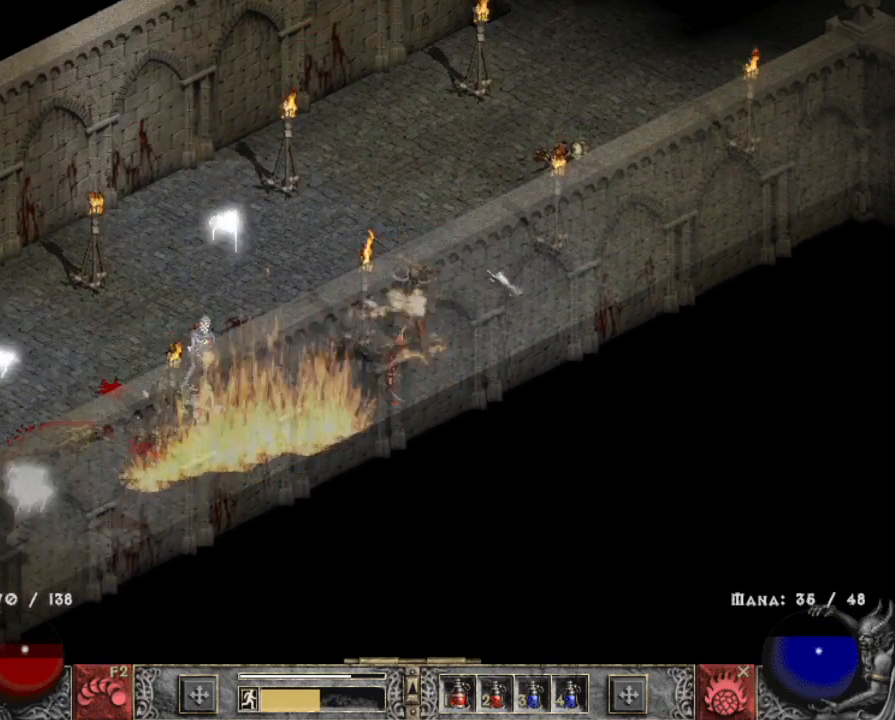
{"keys": [], "mouse": [], "events": [[67, "mouse_left", "down"], [167, "mouse_left", "up"], [267, "mouse_left", "down"], [400, "mouse_left", "up"]]}
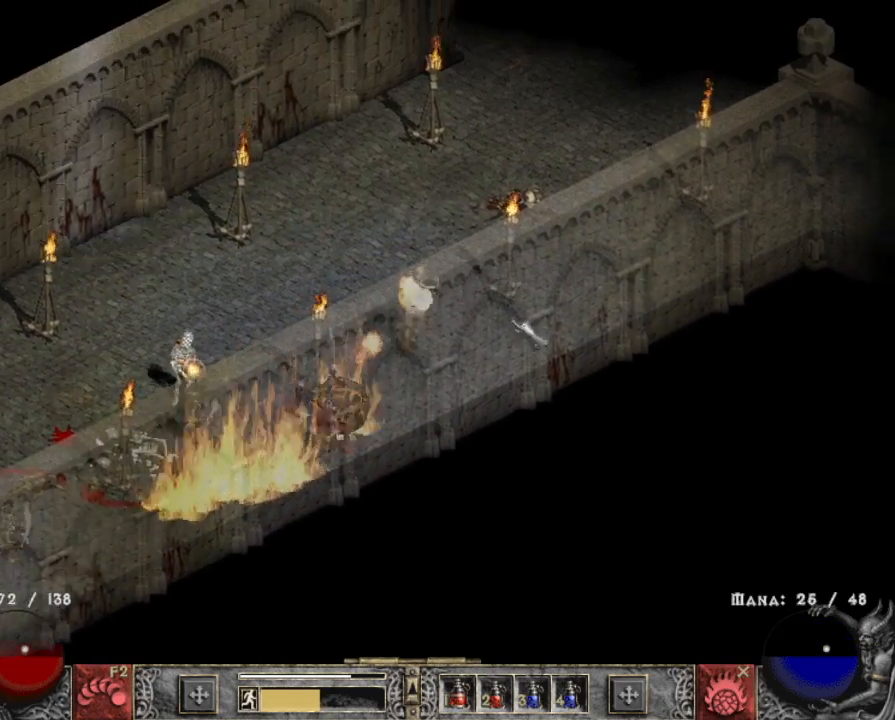
{"keys": [], "mouse": ["left"], "events": [[267, "mouse_left", "down"], [367, "mouse_left", "up"], [467, "mouse_left", "down"]]}
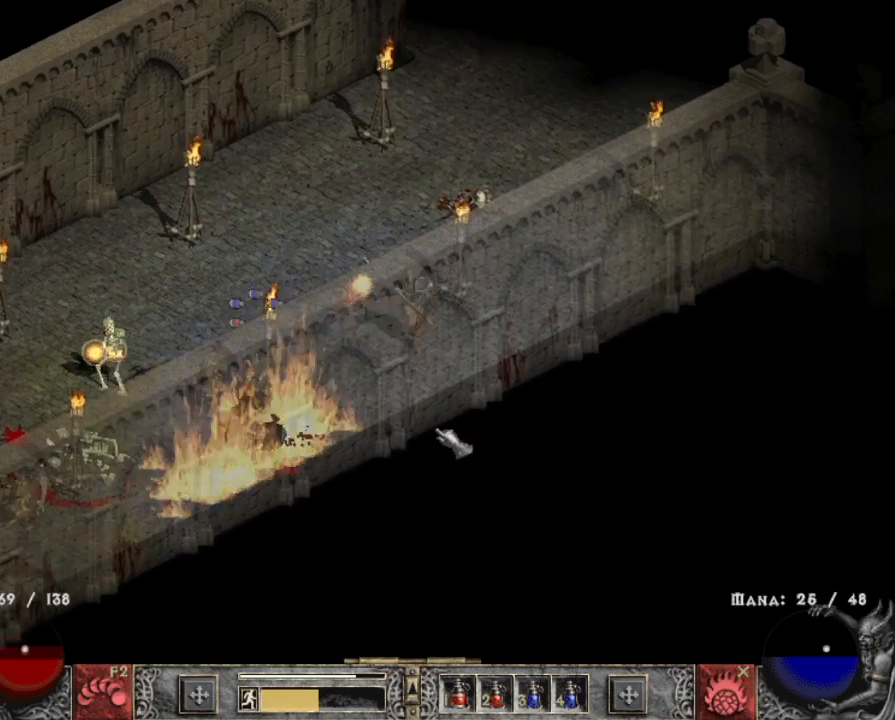
{"keys": ["alt"], "mouse": [], "events": [[117, "mouse_left", "up"], [150, "mouse_left", "down"], [233, "alt", "down"], [283, "mouse_left", "up"], [383, "mouse_left", "down"], [467, "mouse_left", "up"]]}
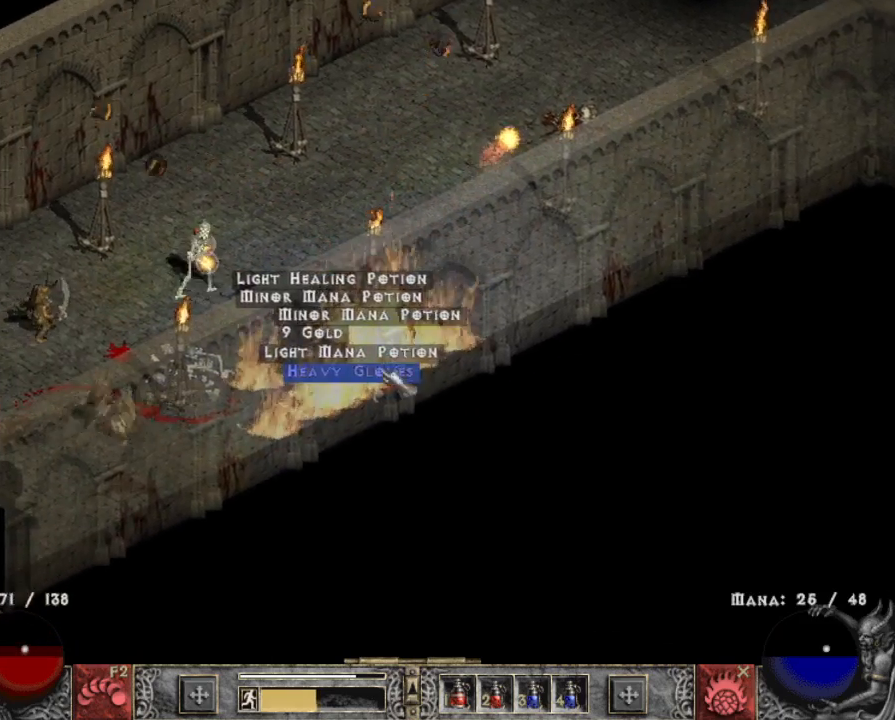
{"keys": ["alt"], "mouse": [], "events": [[67, "mouse_left", "down"], [167, "mouse_left", "up"], [250, "mouse_left", "down"], [350, "mouse_left", "up"]]}
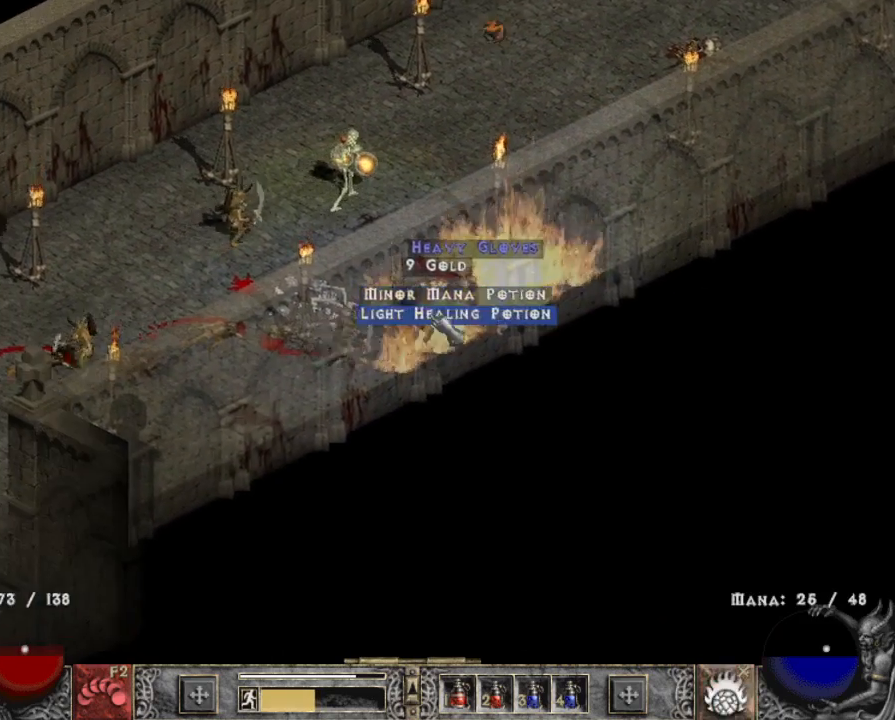
{"keys": ["z"], "mouse": [], "events": [[133, "mouse_left", "down"], [217, "mouse_left", "up"], [317, "alt", "up"], [317, "z", "down"], [367, "mouse_right", "down"], [467, "mouse_right", "up"]]}
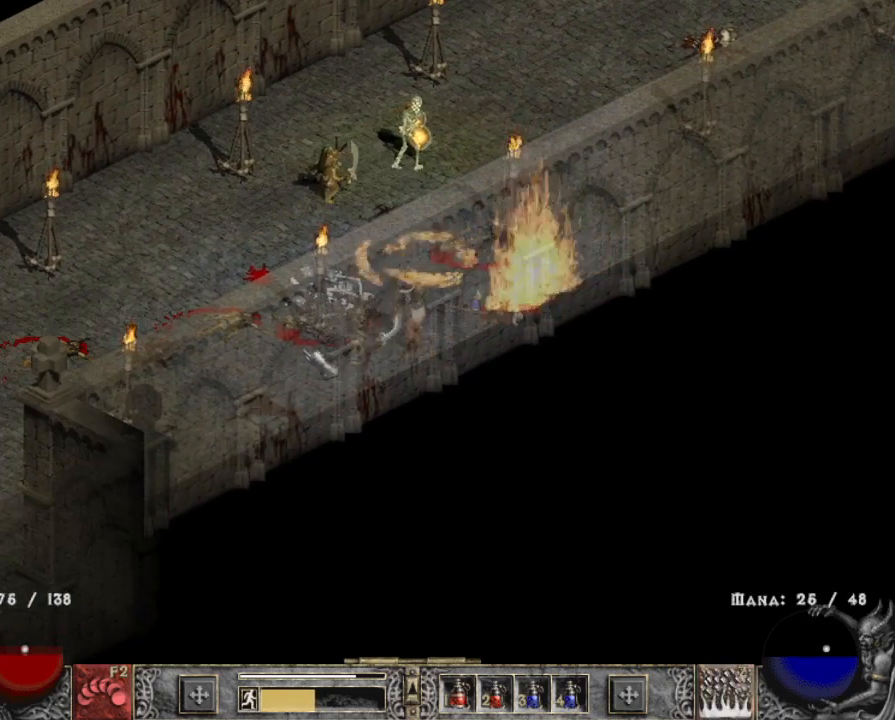
{"keys": ["alt"], "mouse": [], "events": [[17, "z", "up"], [50, "mouse_right", "down"], [150, "mouse_right", "up"], [200, "mouse_right", "down"], [283, "alt", "down"], [283, "mouse_right", "up"]]}
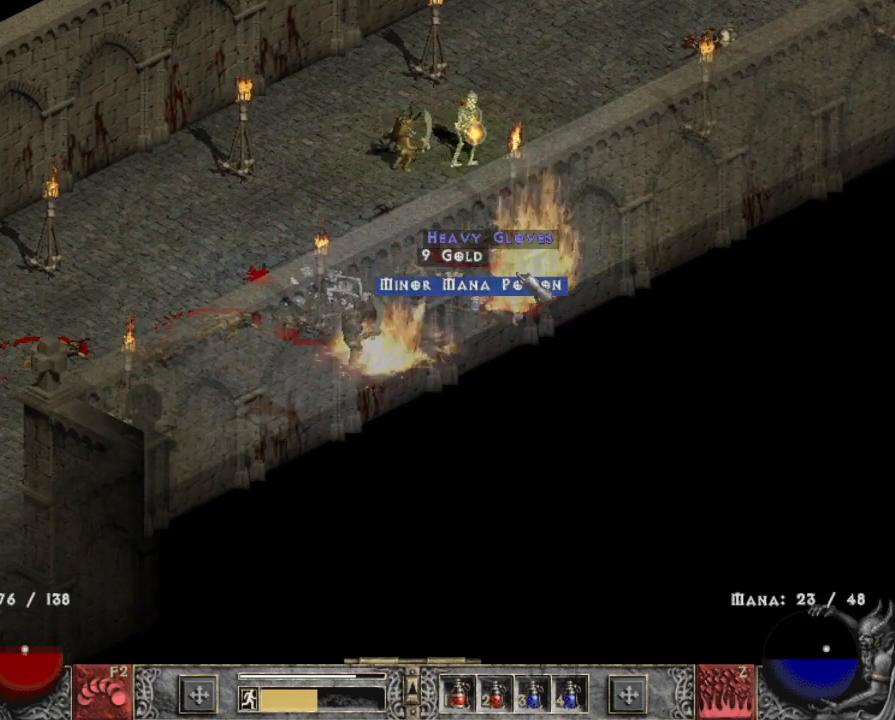
{"keys": ["alt"], "mouse": [], "events": [[167, "mouse_left", "down"], [267, "mouse_left", "up"], [450, "mouse_left", "down"], [483, "mouse_left", "up"]]}
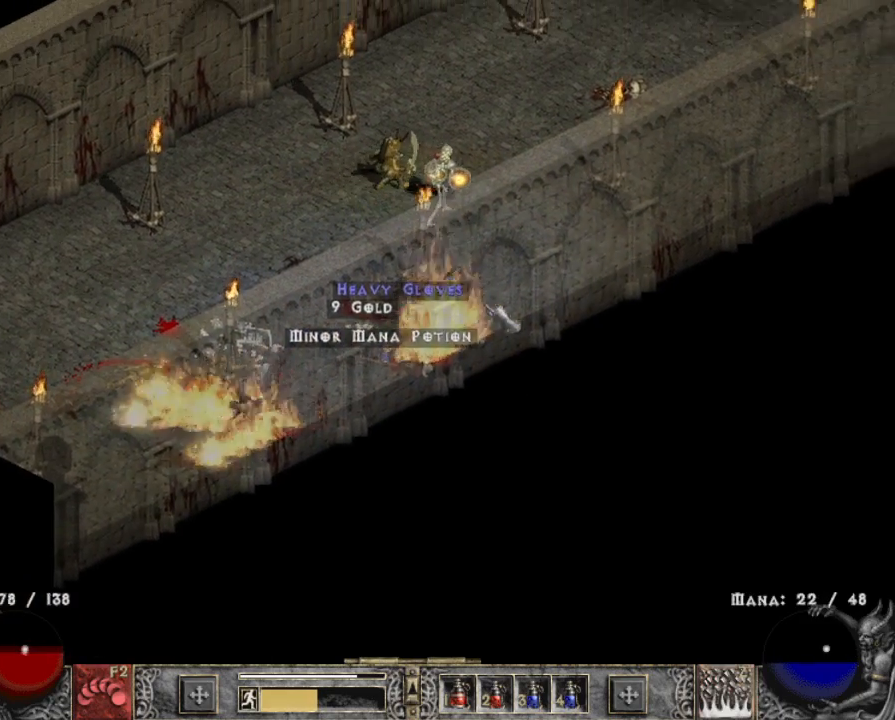
{"keys": [], "mouse": [], "events": [[317, "mouse_left", "down"], [417, "alt", "up"], [417, "mouse_left", "up"]]}
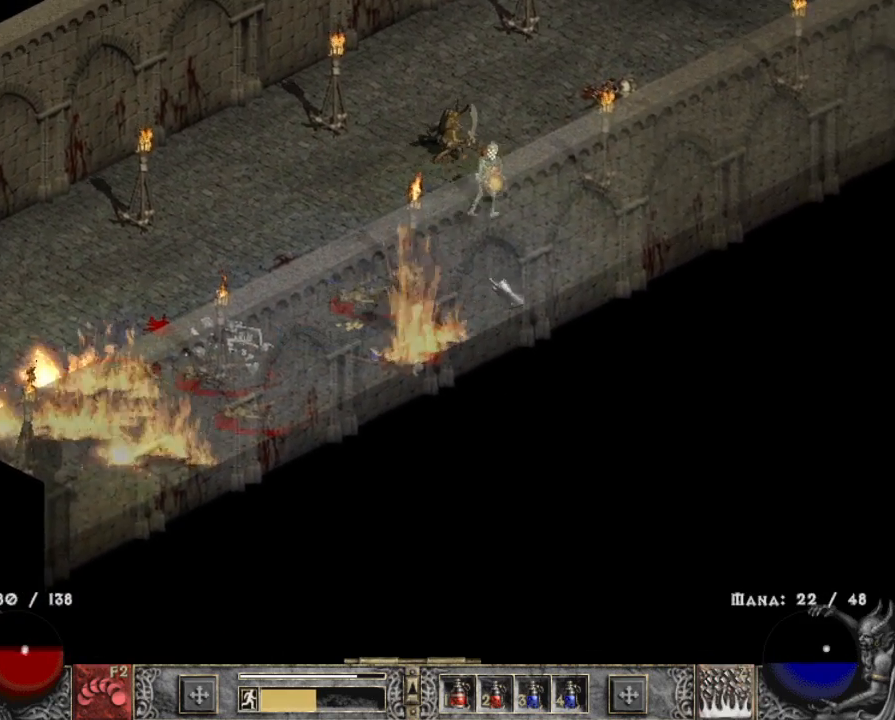
{"keys": [], "mouse": ["left"], "events": [[50, "mouse_left", "down"], [150, "mouse_left", "up"], [250, "mouse_left", "down"], [383, "mouse_left", "up"], [483, "mouse_left", "down"]]}
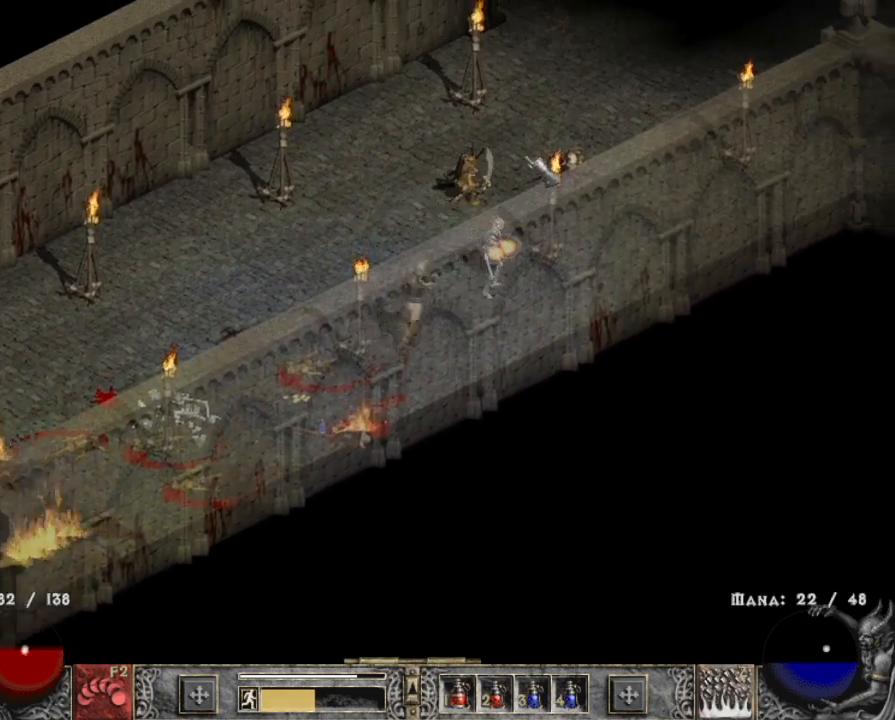
{"keys": [], "mouse": [], "events": [[83, "mouse_left", "up"], [217, "mouse_left", "down"], [350, "mouse_left", "up"]]}
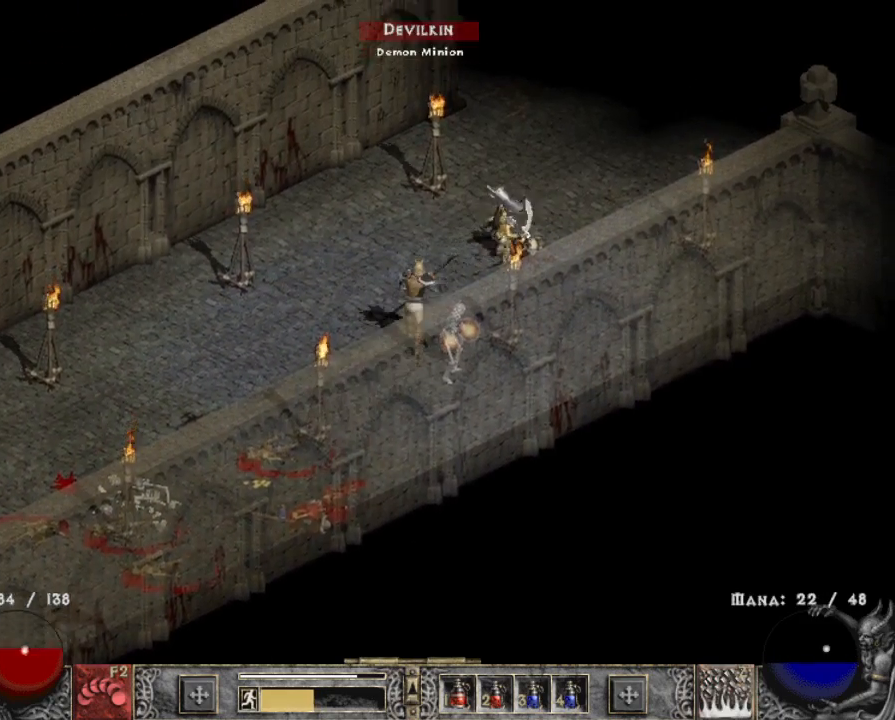
{"keys": [], "mouse": ["left"], "events": [[100, "z", "down"], [283, "z", "up"], [467, "mouse_left", "down"]]}
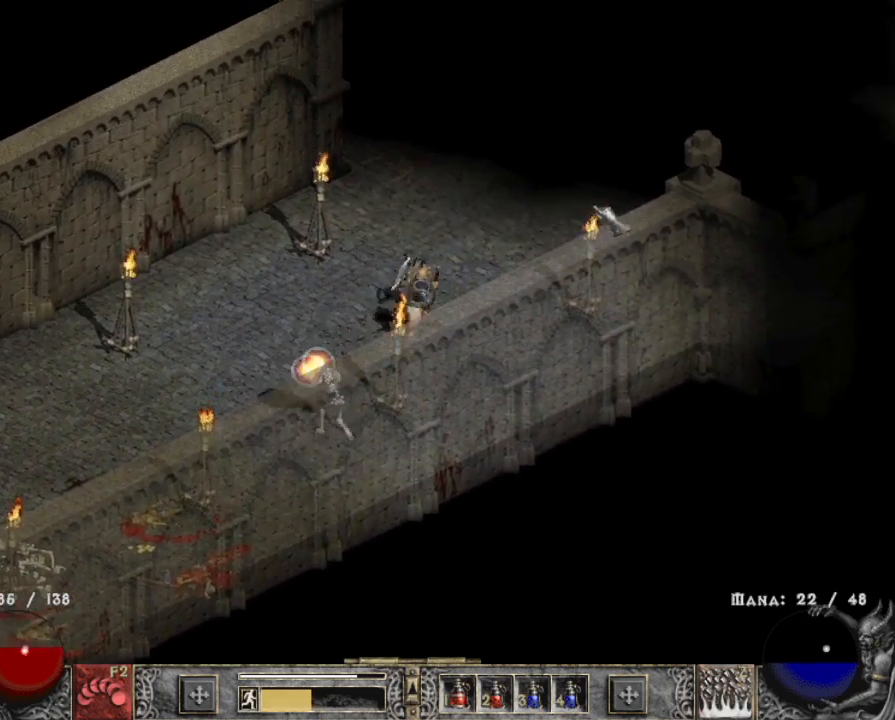
{"keys": [], "mouse": ["right"], "events": [[100, "mouse_left", "up"], [200, "z", "down"], [250, "mouse_right", "down"], [300, "z", "up"], [400, "mouse_right", "up"], [433, "mouse_right", "down"]]}
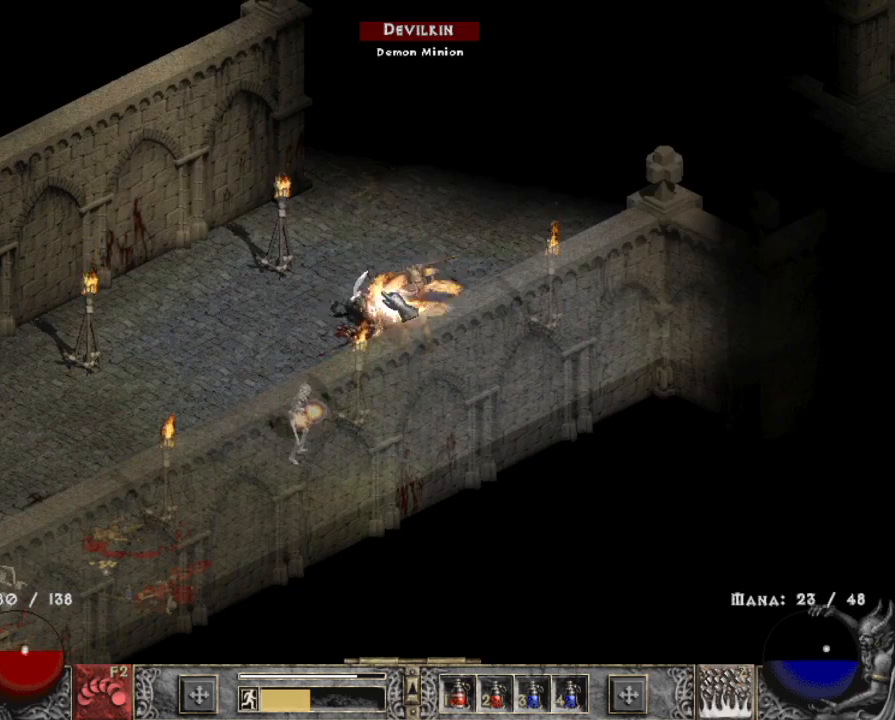
{"keys": [], "mouse": ["left"], "events": [[117, "mouse_right", "up"], [500, "mouse_left", "down"]]}